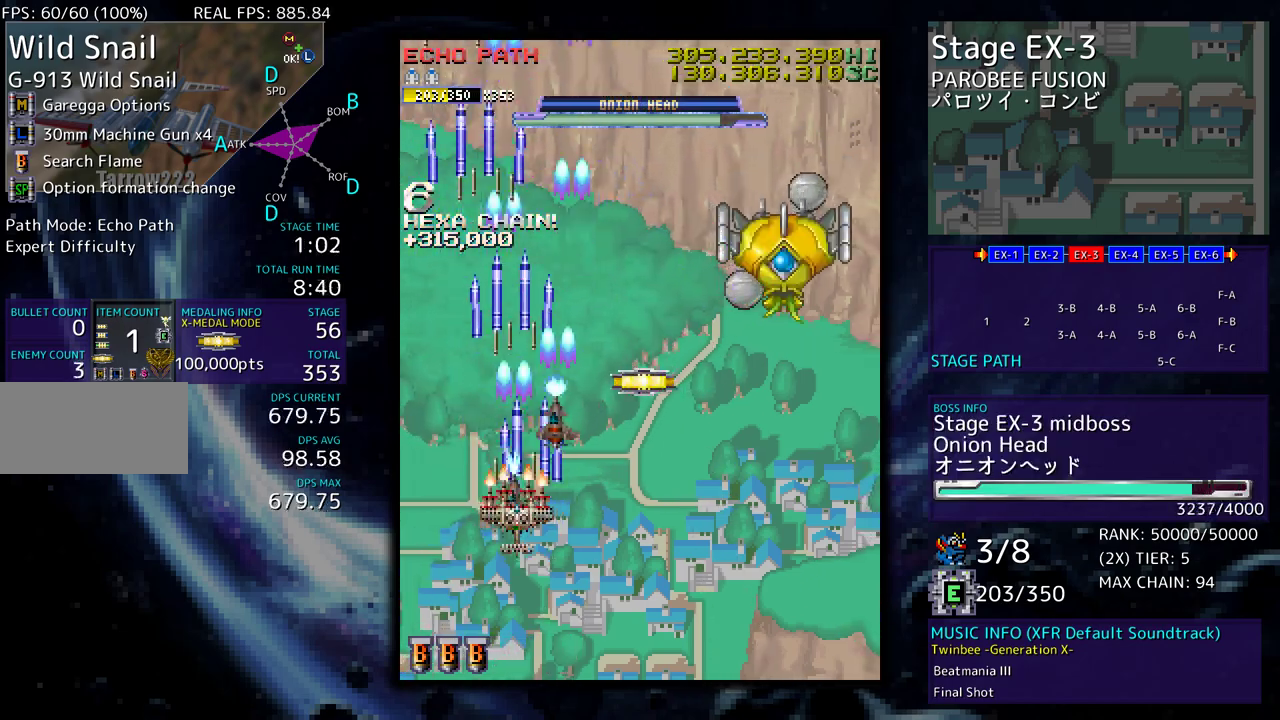
Gameplay with a controller; each line is a JSON object with the inputs held at the frame after it. "events" lists button and stick changes between this image and that frame as [ms after this image, input, new state], when the widget could be followed in between. Not read: L3 R3 other_buttons.
{"buttons": ["DPAD_DOWN", "DPAD_LEFT"], "events": [[33, "DPAD_RIGHT", "down"], [350, "DPAD_RIGHT", "up"], [350, "DPAD_UP", "up"], [450, "DPAD_DOWN", "down"], [450, "DPAD_LEFT", "down"]]}
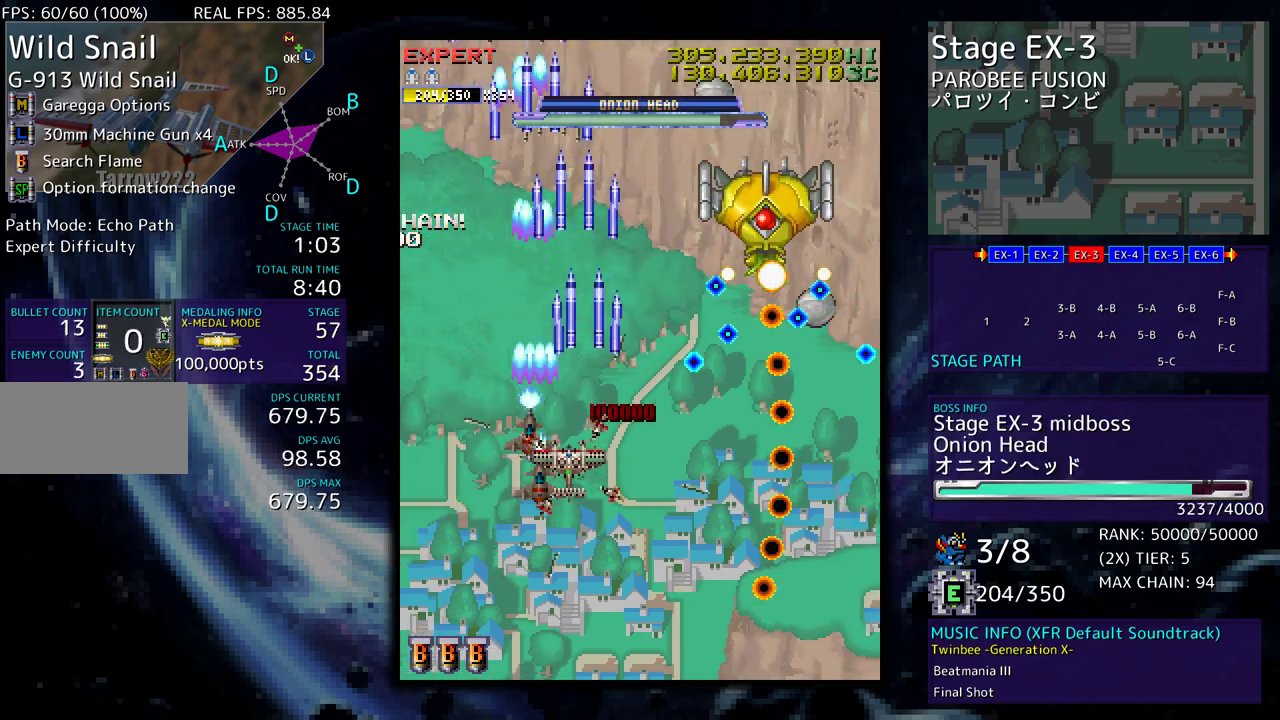
{"buttons": [], "events": [[133, "DPAD_LEFT", "up"], [450, "DPAD_DOWN", "up"]]}
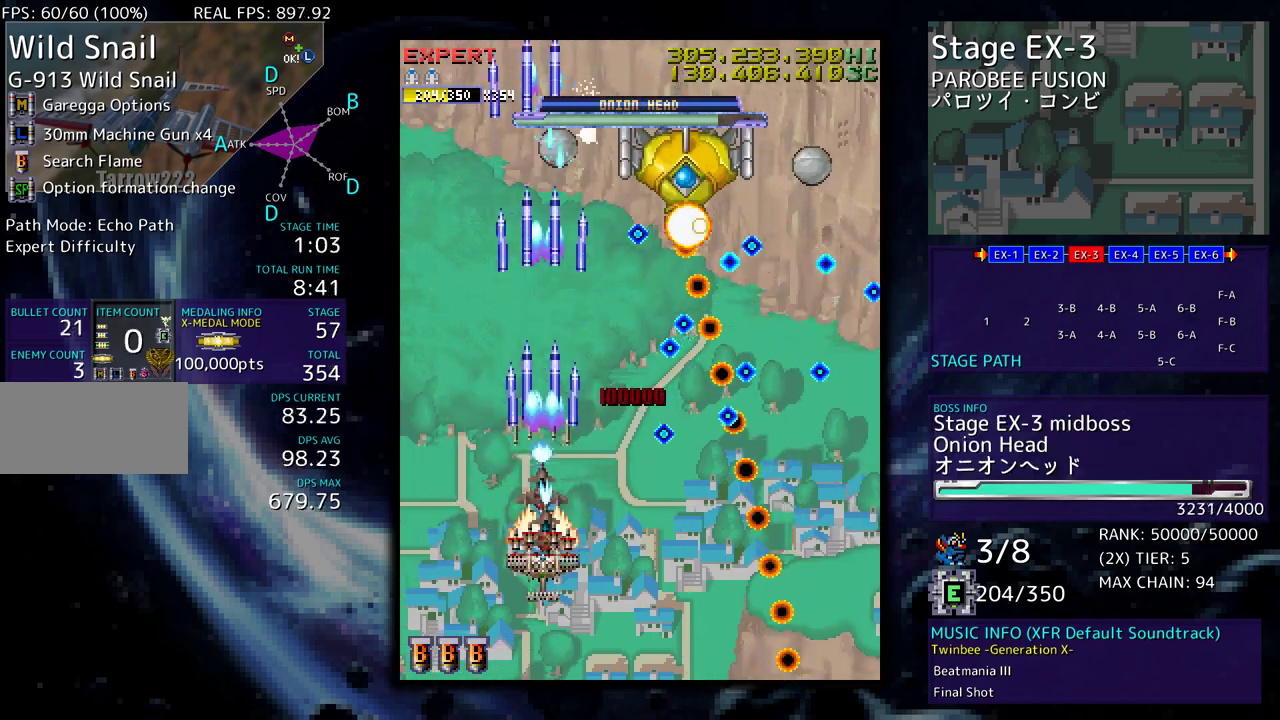
{"buttons": ["DPAD_DOWN", "DPAD_LEFT"], "events": [[317, "DPAD_DOWN", "down"], [317, "DPAD_LEFT", "down"], [383, "DPAD_DOWN", "up"], [433, "DPAD_DOWN", "down"]]}
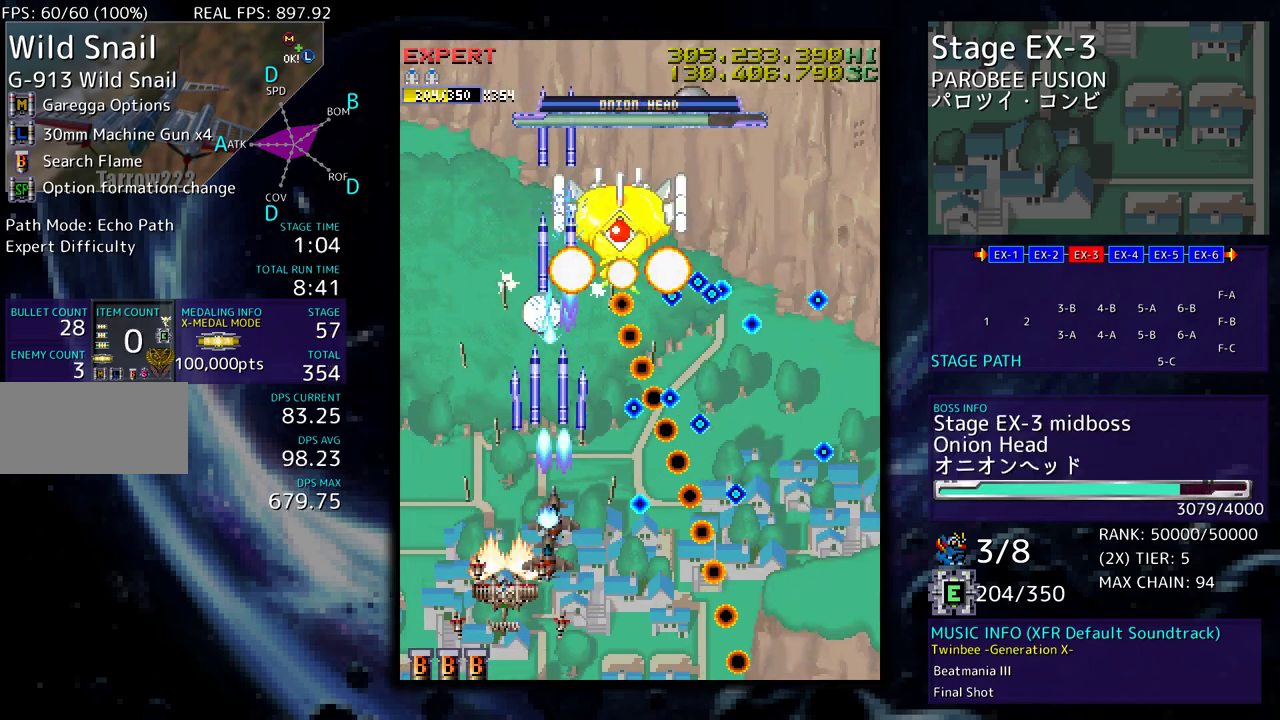
{"buttons": ["DPAD_UP", "DPAD_LEFT"], "events": [[67, "DPAD_DOWN", "up"], [67, "DPAD_LEFT", "up"], [133, "DPAD_DOWN", "down"], [133, "DPAD_LEFT", "down"], [183, "DPAD_DOWN", "up"], [233, "DPAD_LEFT", "up"], [317, "DPAD_LEFT", "down"], [383, "DPAD_LEFT", "up"], [450, "DPAD_LEFT", "down"], [500, "DPAD_UP", "down"]]}
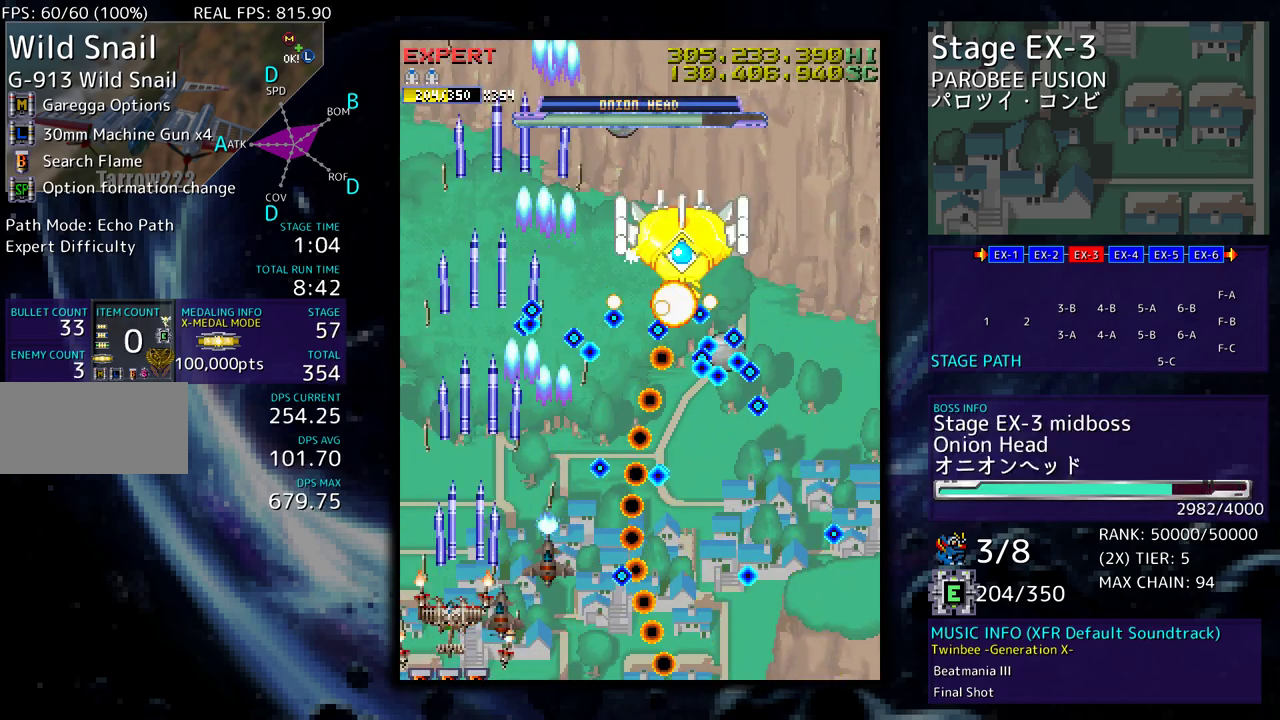
{"buttons": ["DPAD_DOWN", "DPAD_RIGHT"], "events": [[300, "DPAD_LEFT", "up"], [317, "DPAD_RIGHT", "down"], [317, "DPAD_UP", "up"], [333, "DPAD_DOWN", "down"]]}
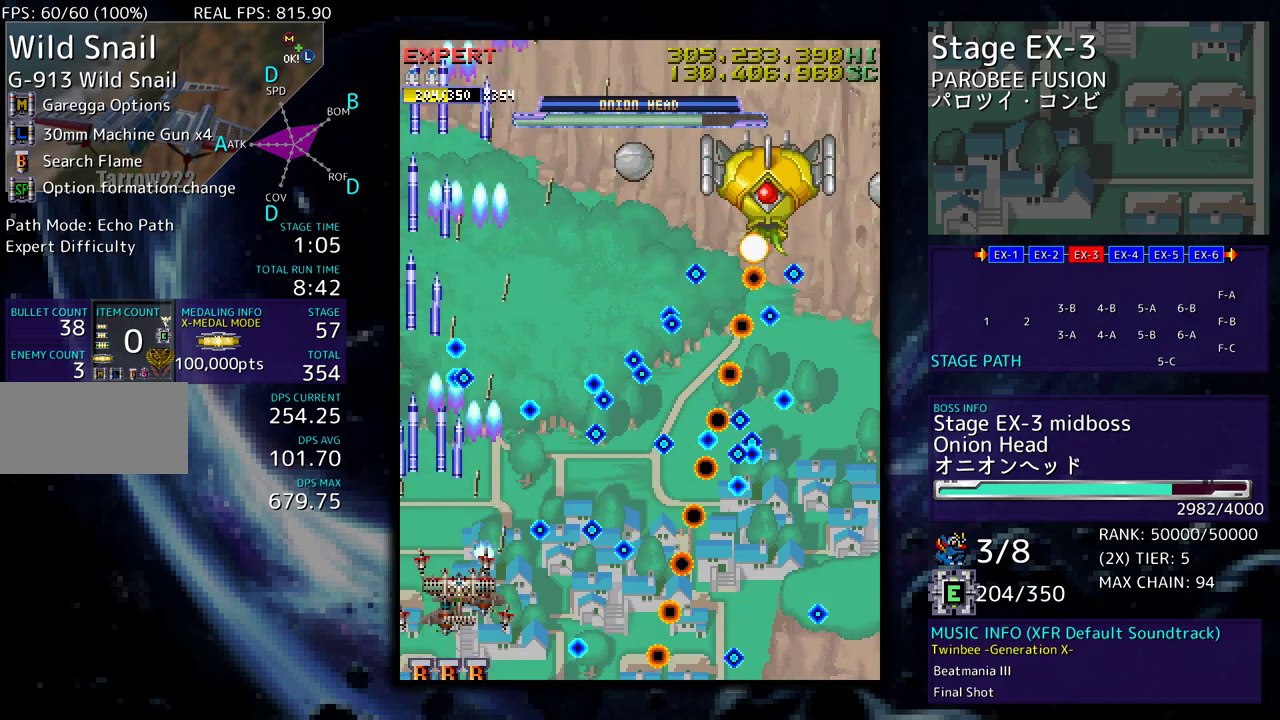
{"buttons": [], "events": [[83, "DPAD_DOWN", "up"], [83, "DPAD_RIGHT", "up"], [200, "DPAD_DOWN", "down"], [200, "DPAD_LEFT", "down"], [233, "DPAD_DOWN", "up"], [333, "DPAD_UP", "down"], [450, "DPAD_LEFT", "up"], [450, "DPAD_UP", "up"]]}
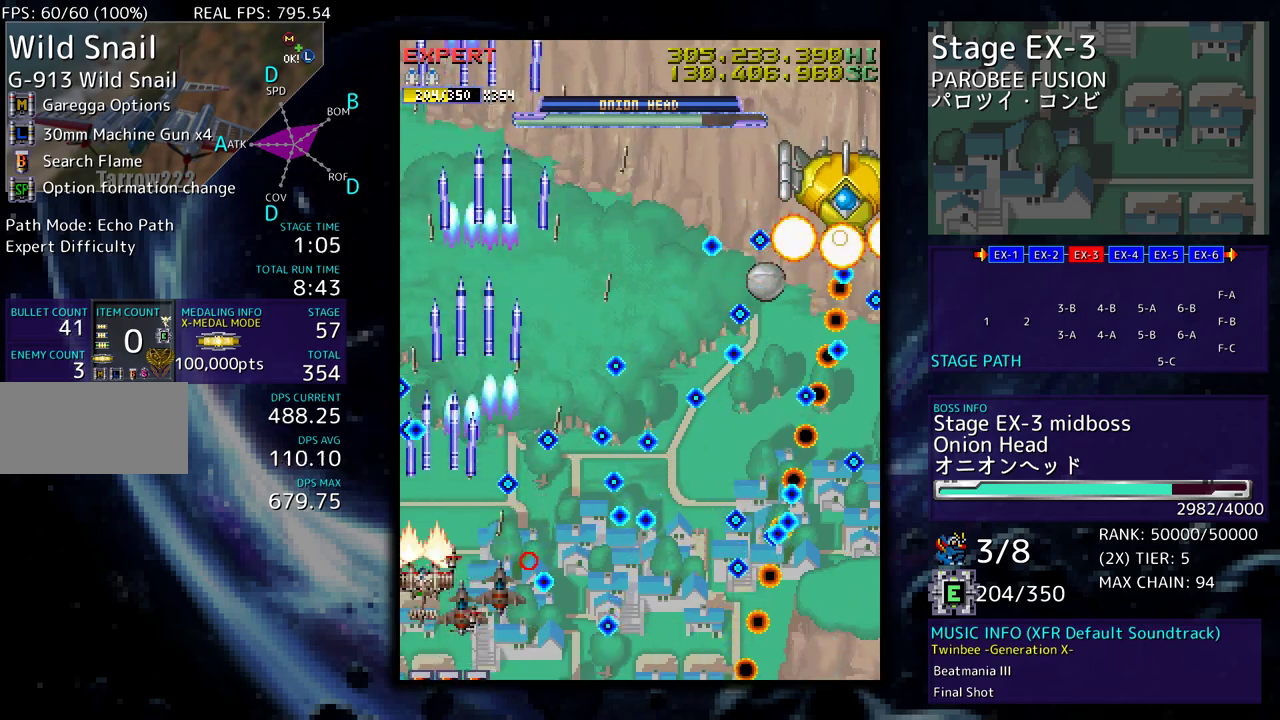
{"buttons": ["DPAD_DOWN"], "events": [[183, "DPAD_DOWN", "down"], [183, "DPAD_RIGHT", "down"], [233, "DPAD_RIGHT", "up"], [283, "DPAD_DOWN", "up"], [500, "DPAD_DOWN", "down"]]}
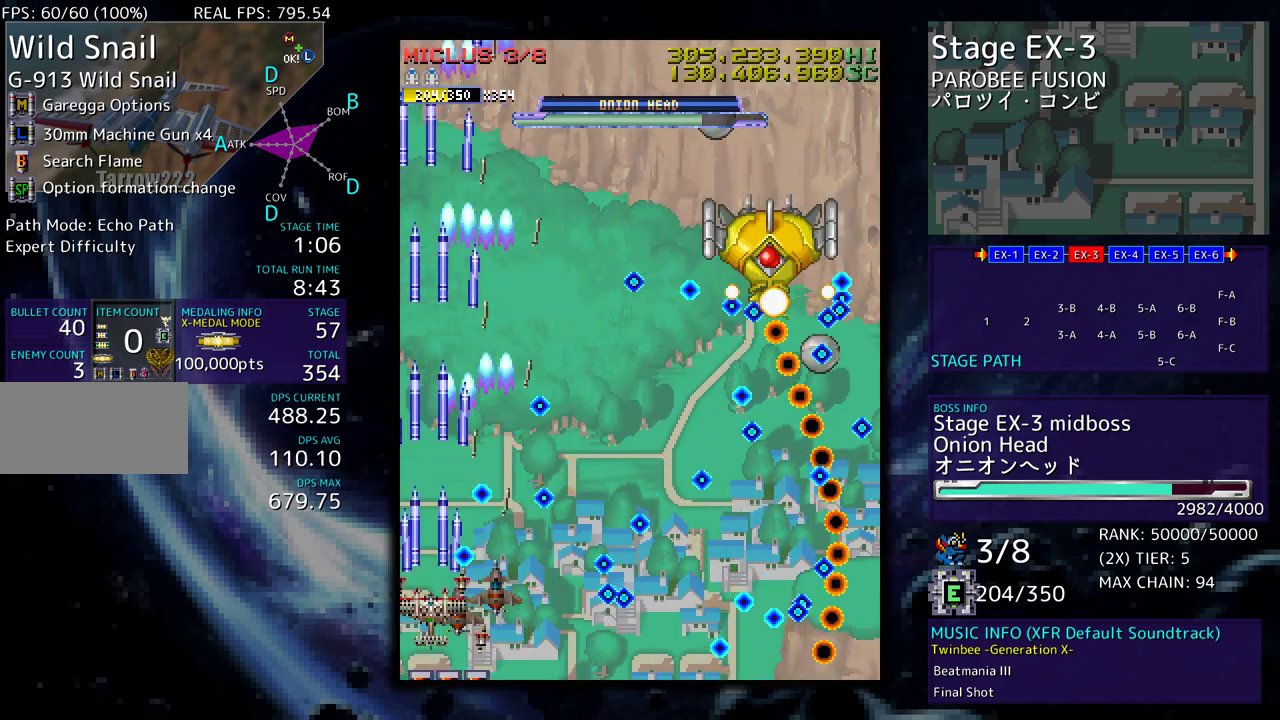
{"buttons": ["DPAD_UP", "DPAD_RIGHT"], "events": [[117, "DPAD_RIGHT", "down"], [200, "DPAD_DOWN", "up"], [217, "DPAD_RIGHT", "up"], [333, "DPAD_RIGHT", "down"], [350, "DPAD_DOWN", "down"], [383, "DPAD_DOWN", "up"], [433, "DPAD_UP", "down"]]}
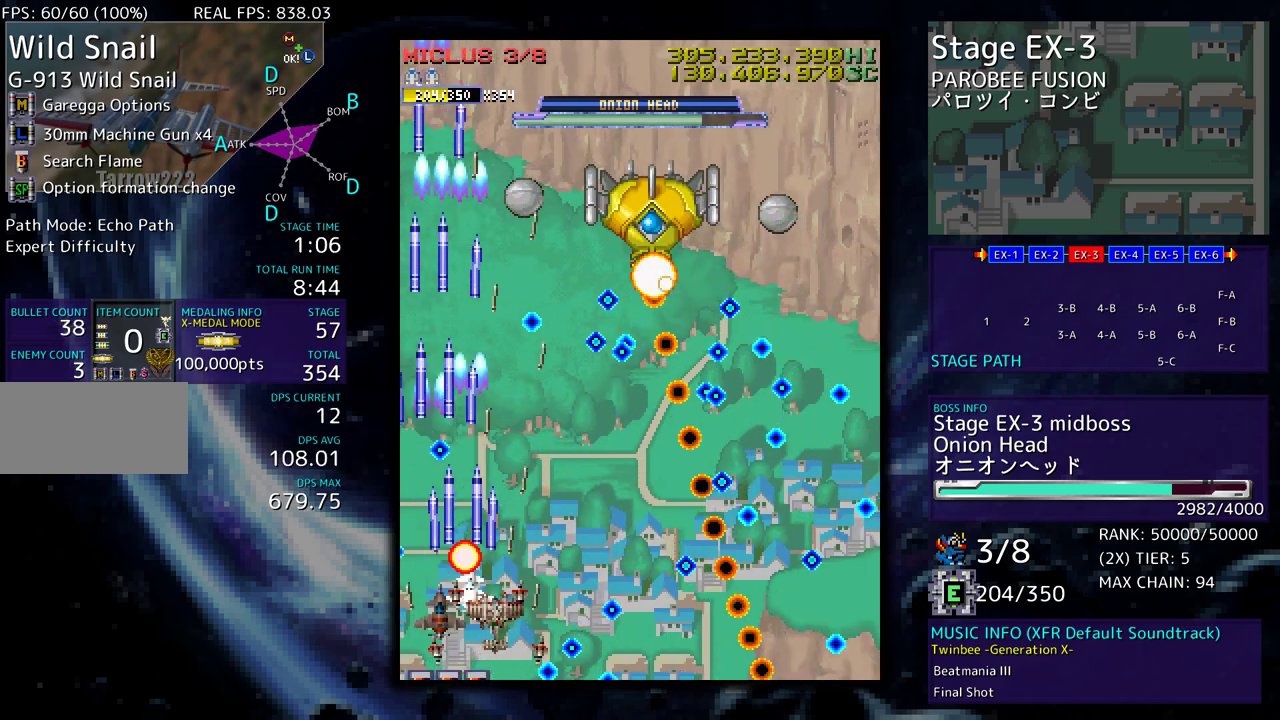
{"buttons": ["DPAD_DOWN"], "events": [[167, "DPAD_UP", "up"], [200, "DPAD_RIGHT", "up"], [417, "DPAD_DOWN", "down"]]}
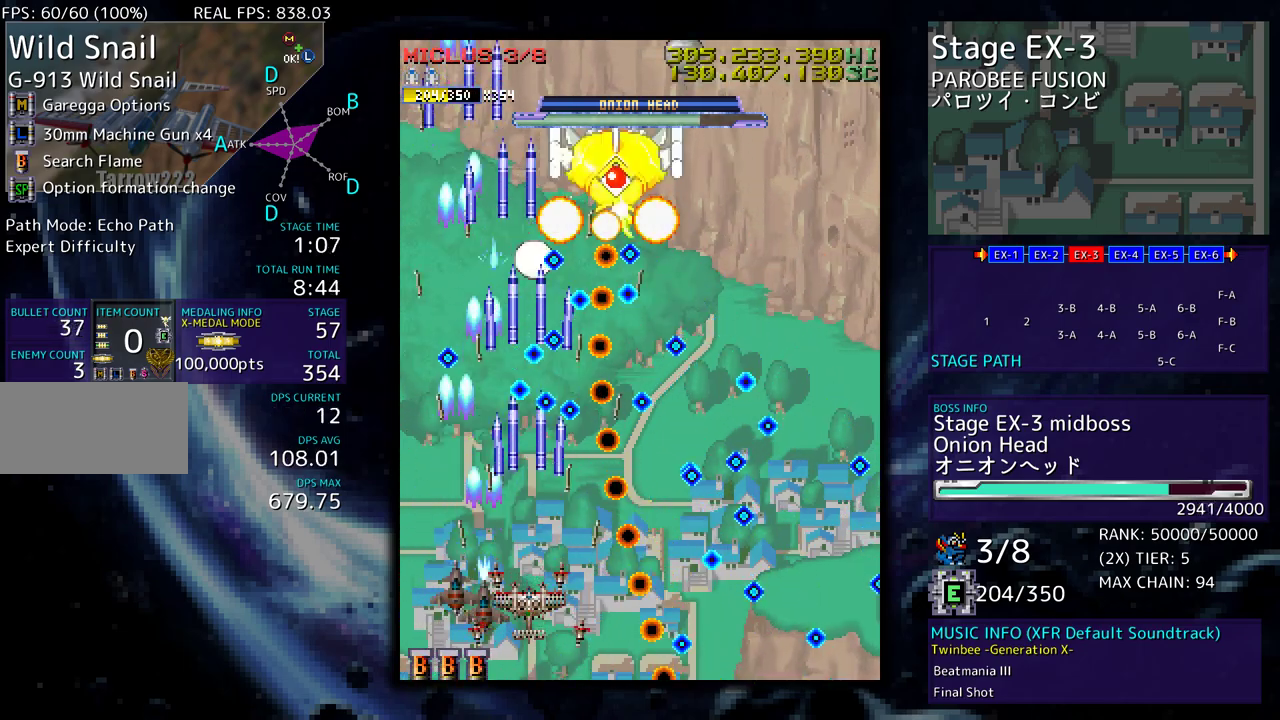
{"buttons": ["DPAD_DOWN", "DPAD_RIGHT"], "events": [[17, "DPAD_DOWN", "up"], [67, "DPAD_DOWN", "down"], [67, "DPAD_LEFT", "down"], [133, "DPAD_DOWN", "up"], [217, "DPAD_UP", "down"], [467, "DPAD_DOWN", "down"], [467, "DPAD_LEFT", "up"], [467, "DPAD_RIGHT", "down"], [467, "DPAD_UP", "up"]]}
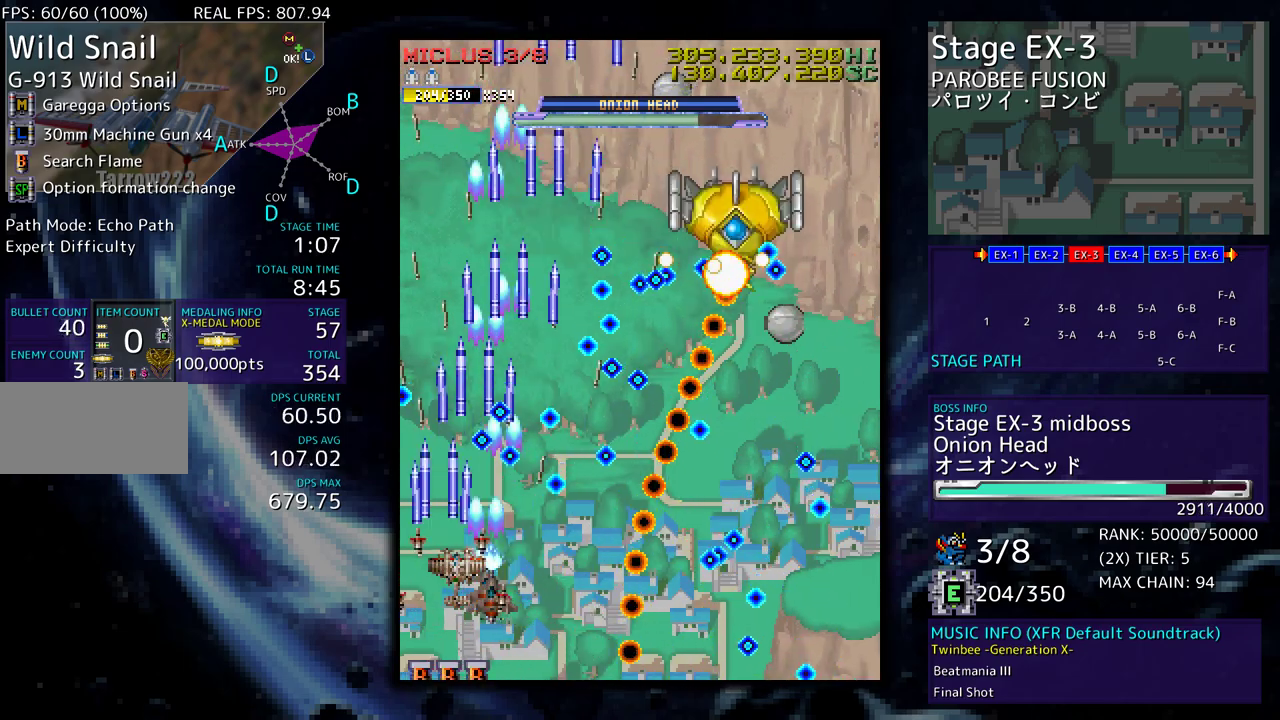
{"buttons": [], "events": [[200, "DPAD_DOWN", "up"], [200, "DPAD_RIGHT", "up"], [283, "DPAD_DOWN", "down"], [283, "DPAD_RIGHT", "down"], [483, "DPAD_DOWN", "up"], [500, "DPAD_RIGHT", "up"]]}
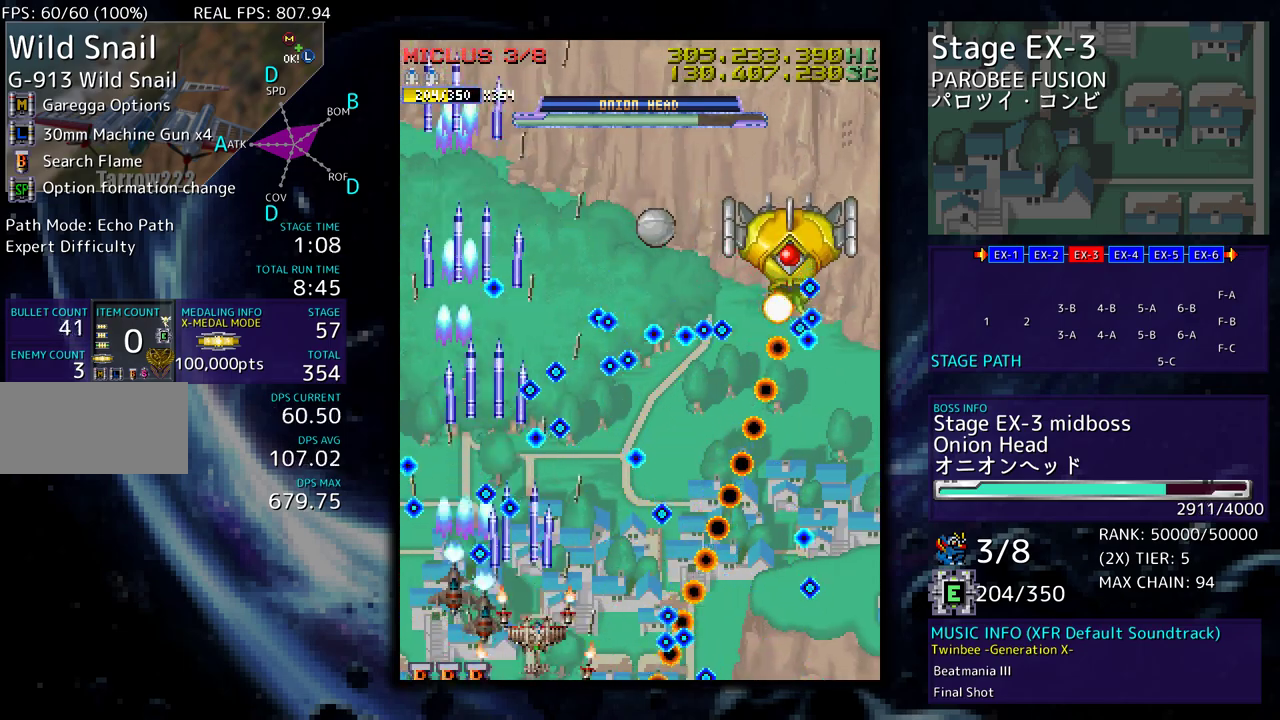
{"buttons": [], "events": [[83, "DPAD_RIGHT", "down"], [133, "DPAD_UP", "down"], [167, "DPAD_RIGHT", "up"], [167, "DPAD_UP", "up"], [300, "DPAD_DOWN", "down"], [300, "DPAD_RIGHT", "down"], [367, "DPAD_DOWN", "up"], [367, "DPAD_RIGHT", "up"]]}
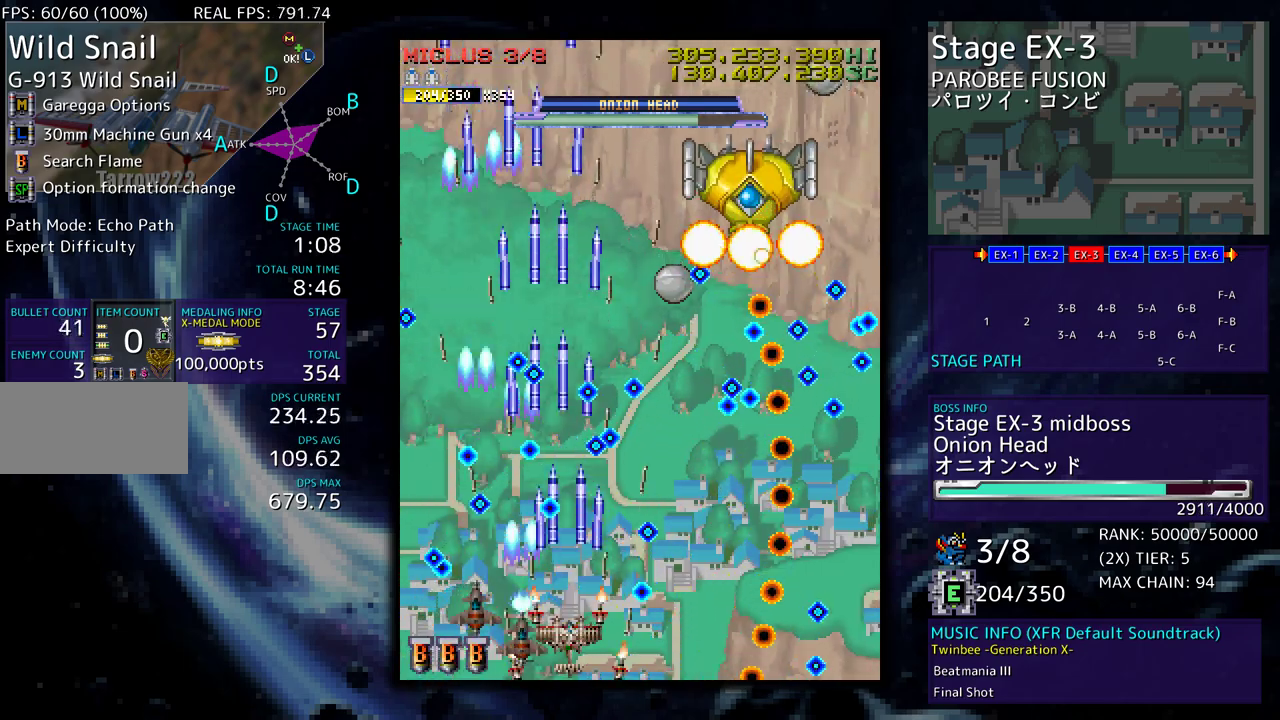
{"buttons": [], "events": [[83, "DPAD_LEFT", "down"], [167, "DPAD_LEFT", "up"], [250, "DPAD_LEFT", "down"], [317, "DPAD_LEFT", "up"], [383, "DPAD_LEFT", "down"], [417, "DPAD_DOWN", "down"], [450, "DPAD_DOWN", "up"], [500, "DPAD_LEFT", "up"]]}
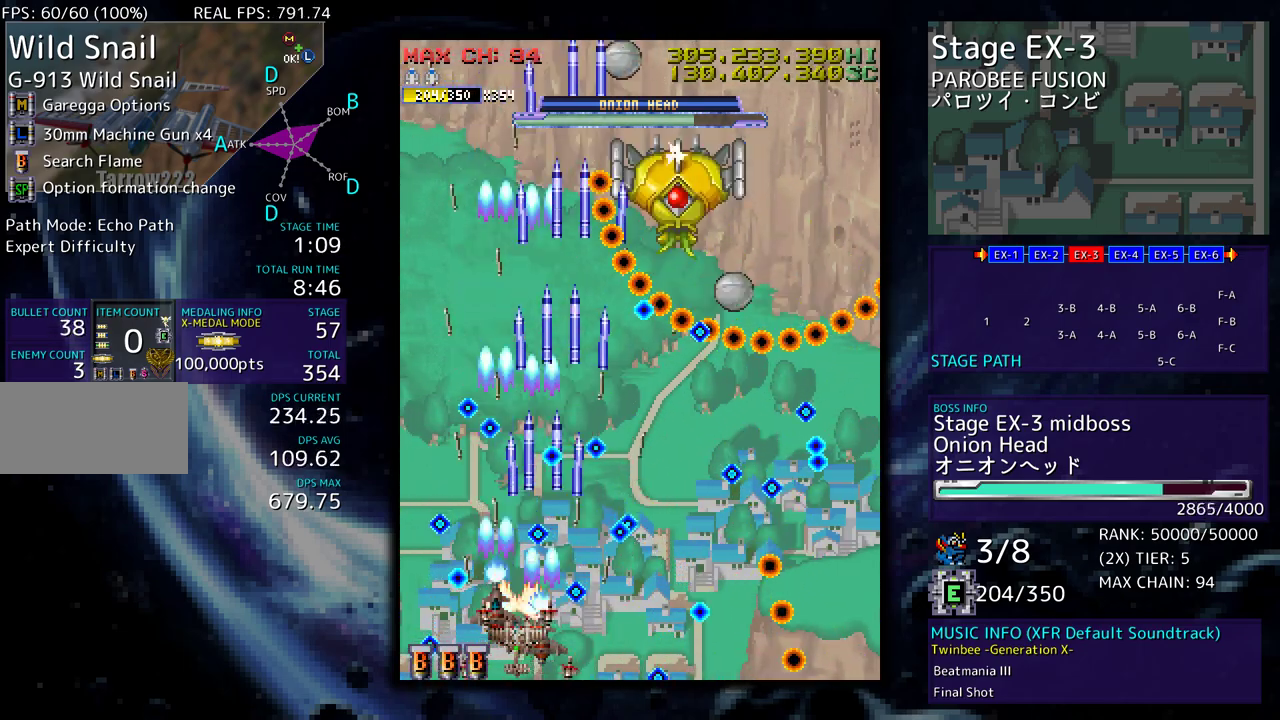
{"buttons": [], "events": [[200, "DPAD_DOWN", "down"], [200, "DPAD_LEFT", "down"], [233, "DPAD_DOWN", "up"], [317, "DPAD_LEFT", "up"], [383, "DPAD_LEFT", "down"], [450, "DPAD_LEFT", "up"]]}
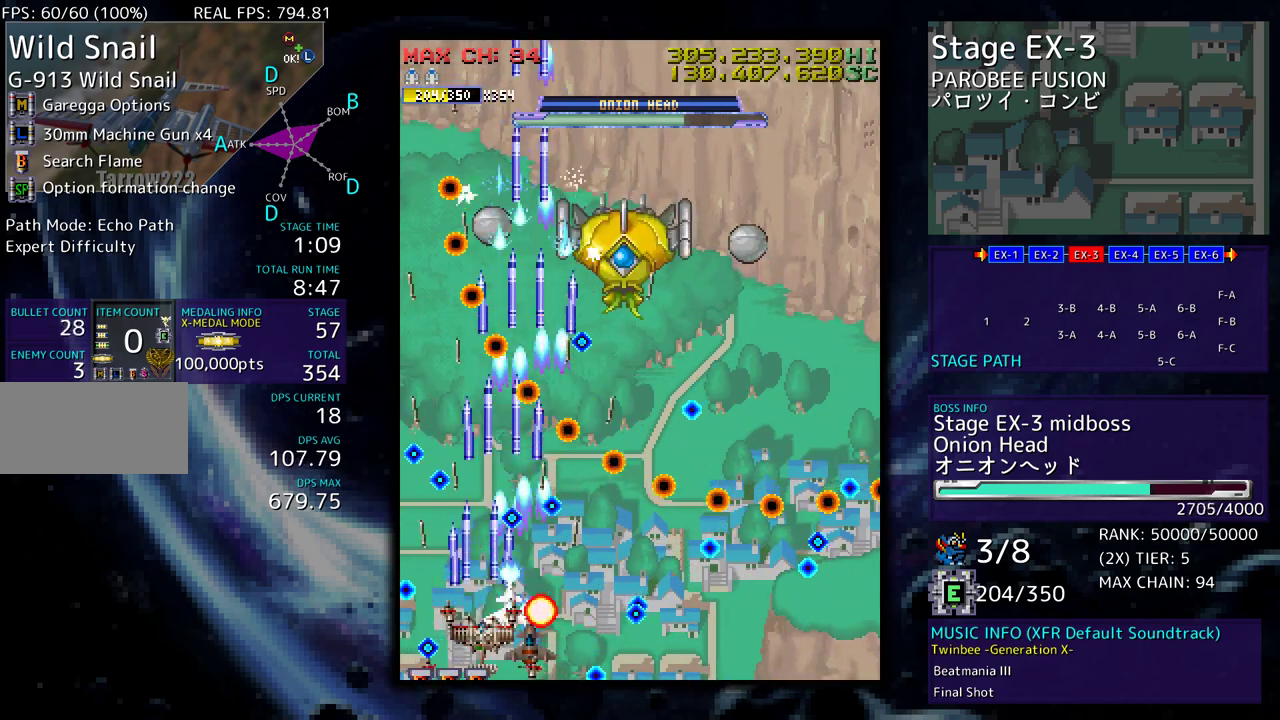
{"buttons": [], "events": [[133, "DPAD_LEFT", "down"], [217, "DPAD_LEFT", "up"], [333, "DPAD_LEFT", "down"], [417, "DPAD_LEFT", "up"]]}
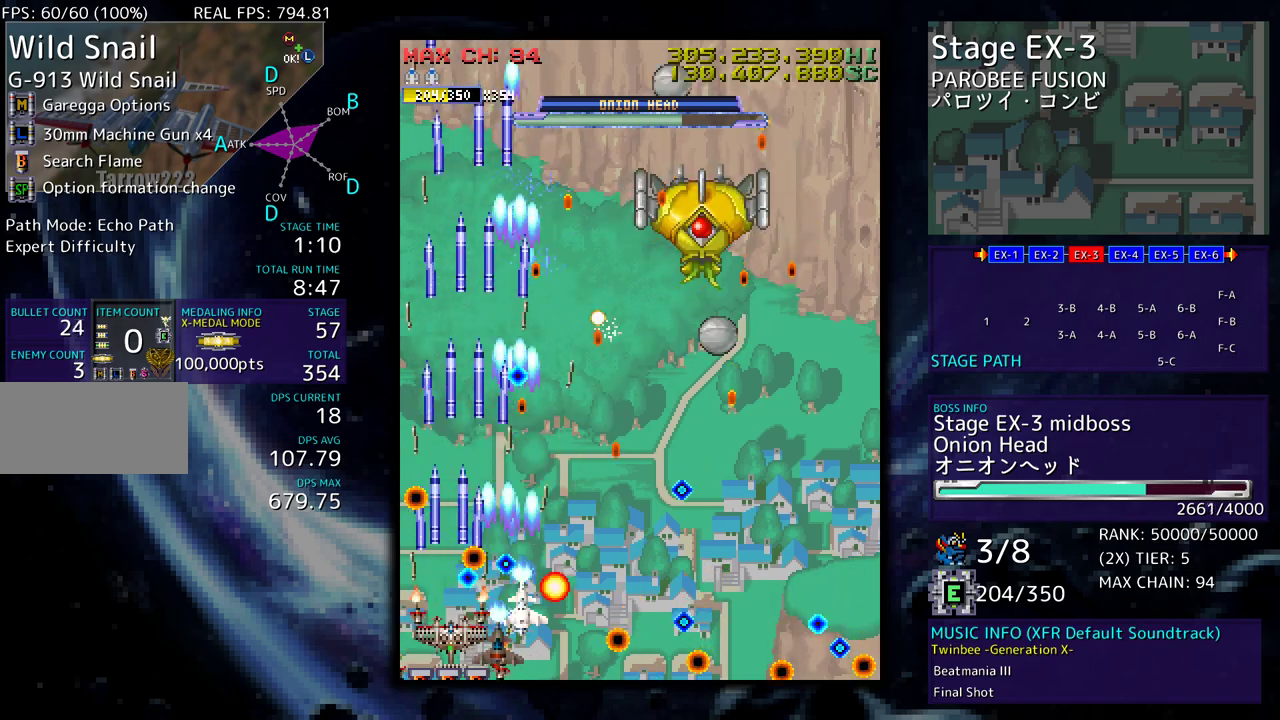
{"buttons": [], "events": [[133, "DPAD_DOWN", "down"], [133, "DPAD_RIGHT", "down"], [417, "DPAD_DOWN", "up"], [433, "DPAD_UP", "down"], [450, "DPAD_RIGHT", "up"], [467, "DPAD_LEFT", "down"], [483, "DPAD_UP", "up"], [500, "DPAD_LEFT", "up"]]}
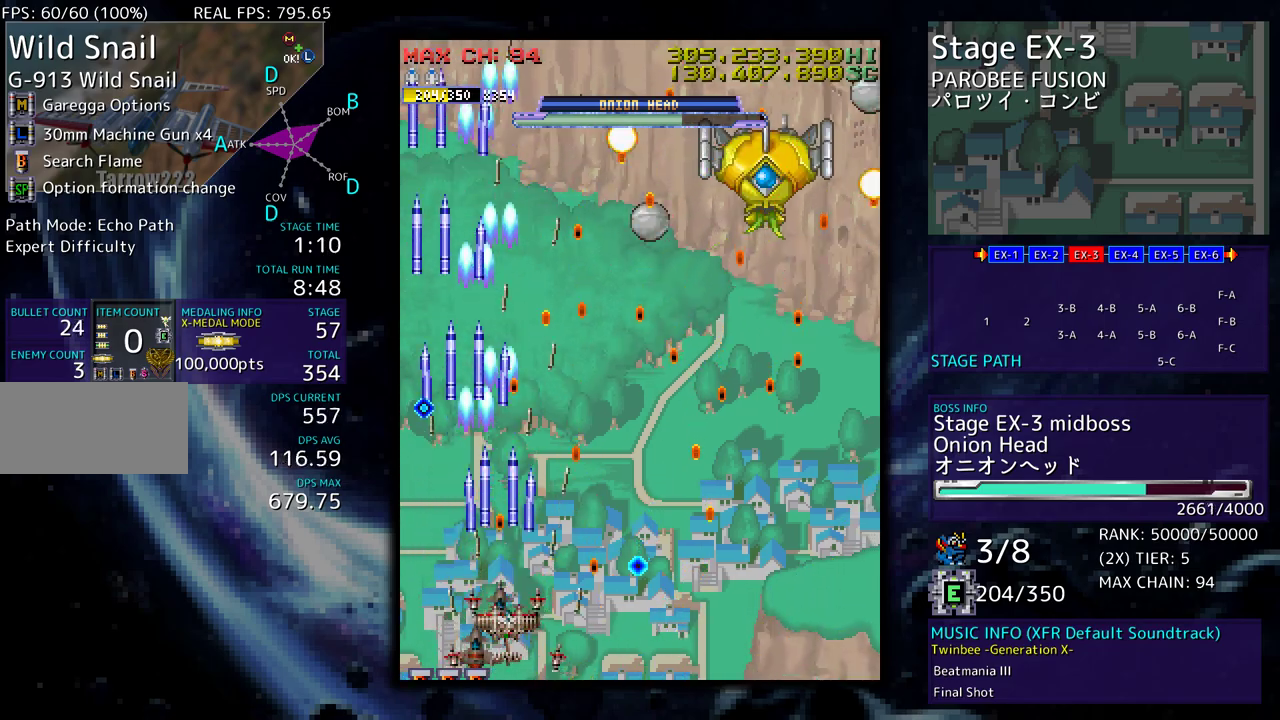
{"buttons": ["DPAD_LEFT"], "events": [[117, "DPAD_DOWN", "down"], [117, "DPAD_LEFT", "down"], [367, "DPAD_DOWN", "up"]]}
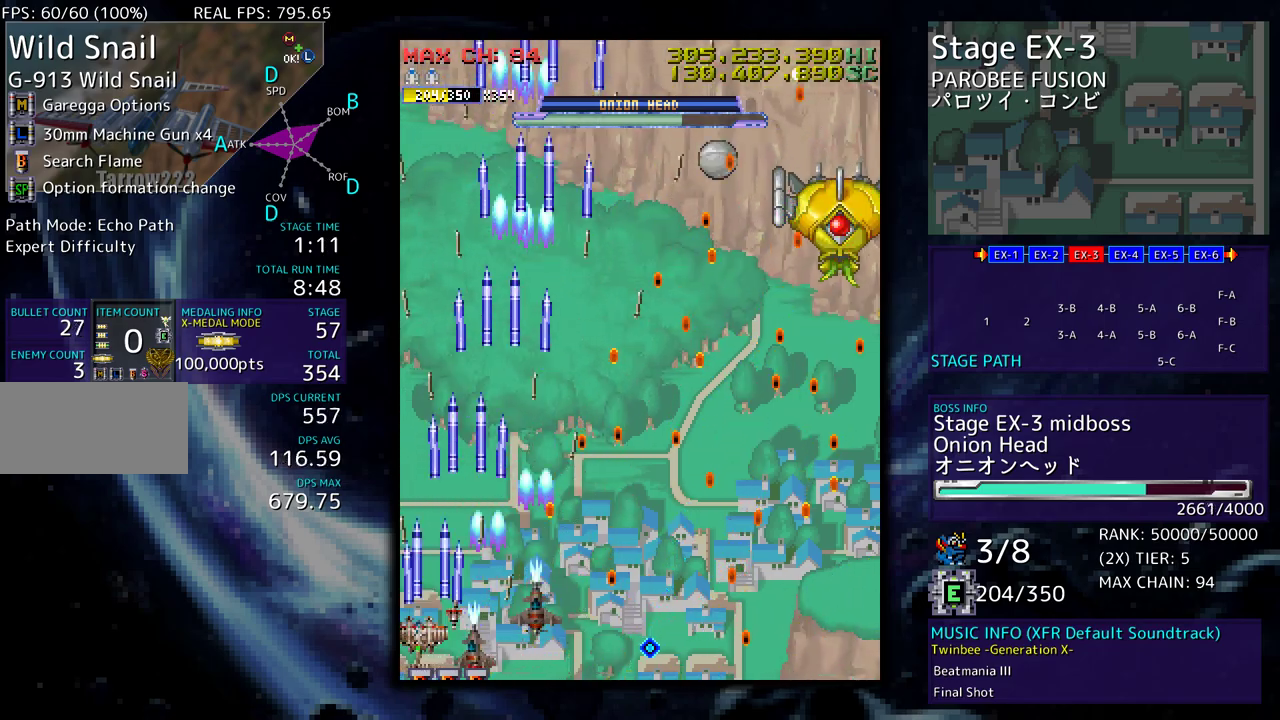
{"buttons": ["DPAD_DOWN"], "events": [[50, "DPAD_DOWN", "down"], [133, "DPAD_LEFT", "up"]]}
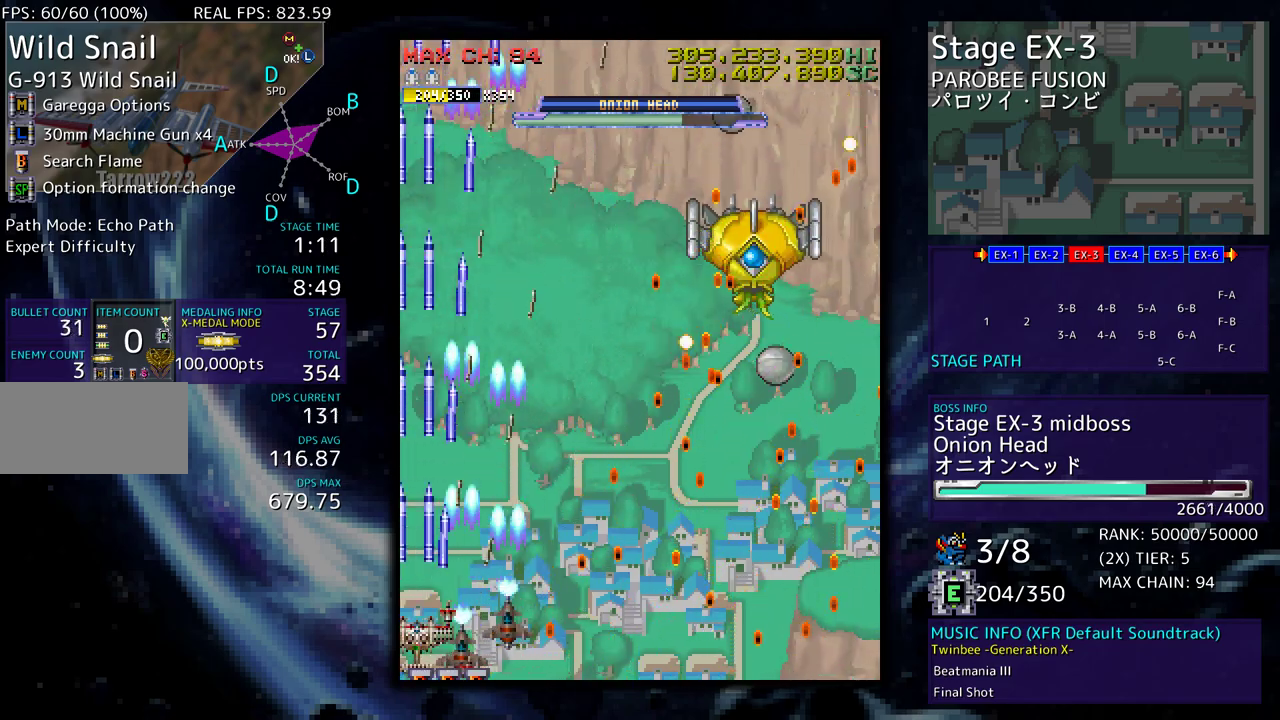
{"buttons": [], "events": [[33, "DPAD_DOWN", "up"]]}
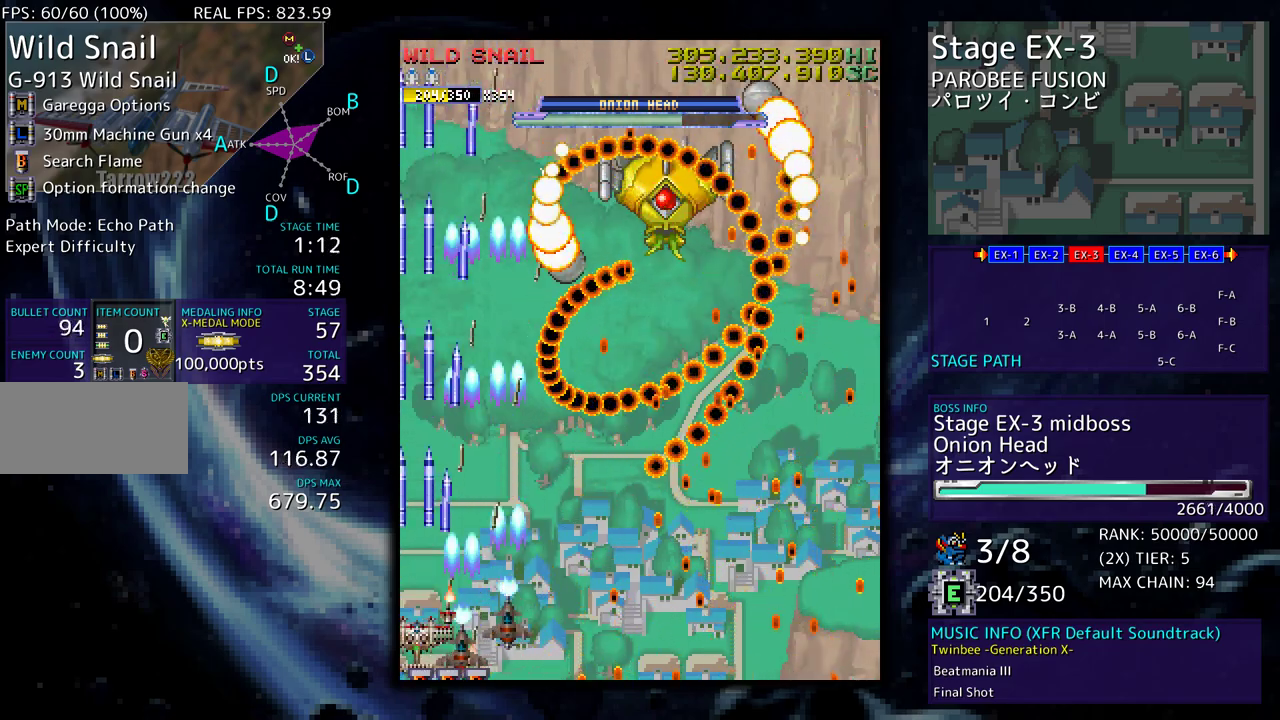
{"buttons": ["DPAD_UP"], "events": [[67, "DPAD_LEFT", "down"], [67, "DPAD_UP", "down"], [100, "DPAD_LEFT", "up"]]}
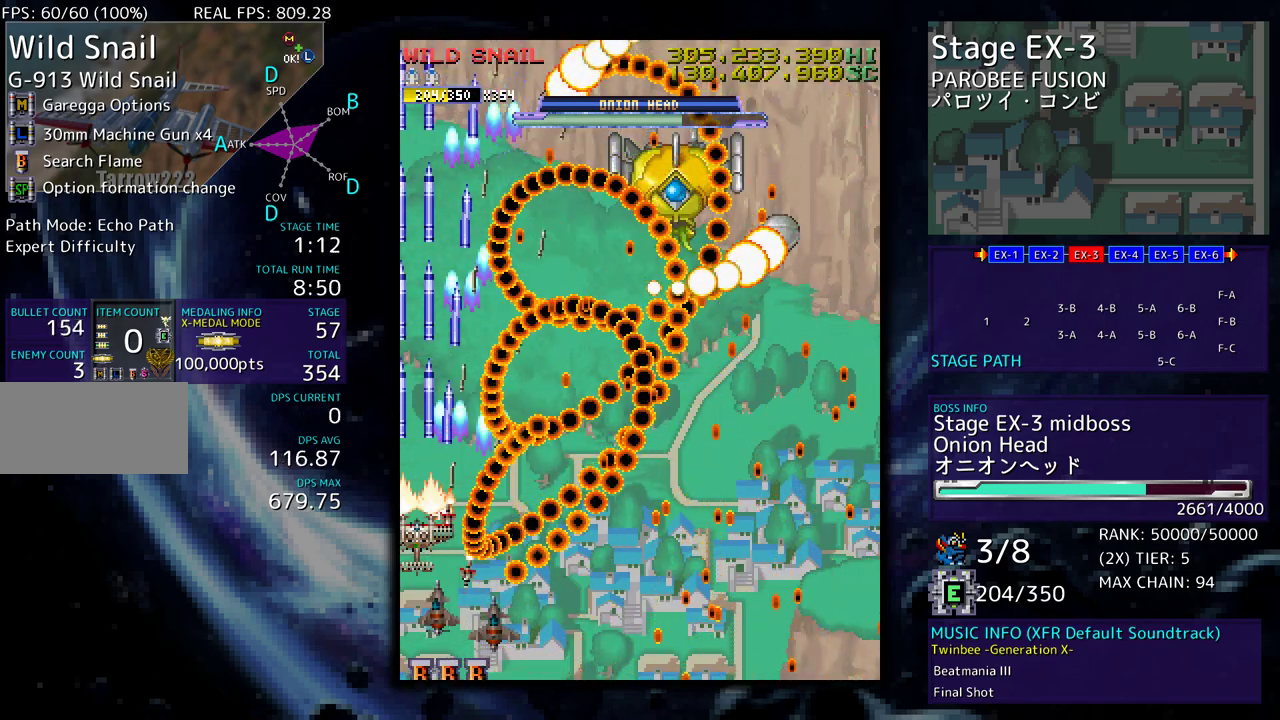
{"buttons": ["DPAD_UP"], "events": []}
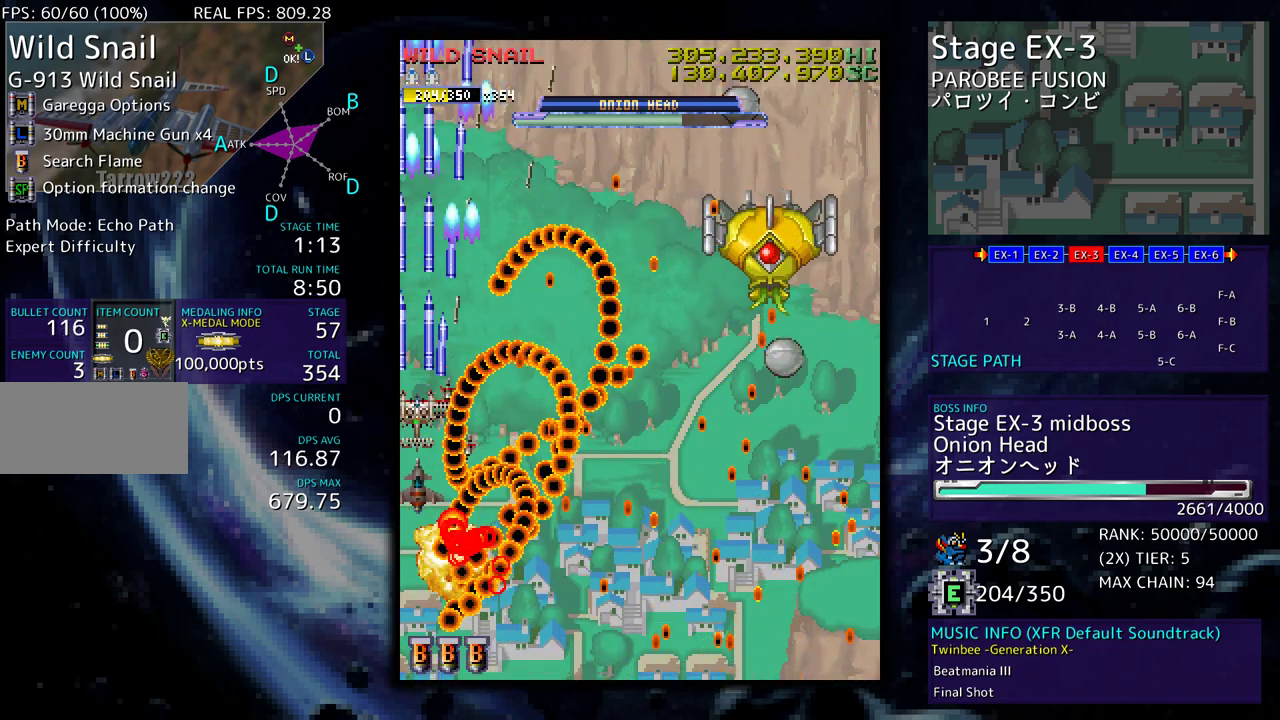
{"buttons": ["DPAD_UP"], "events": []}
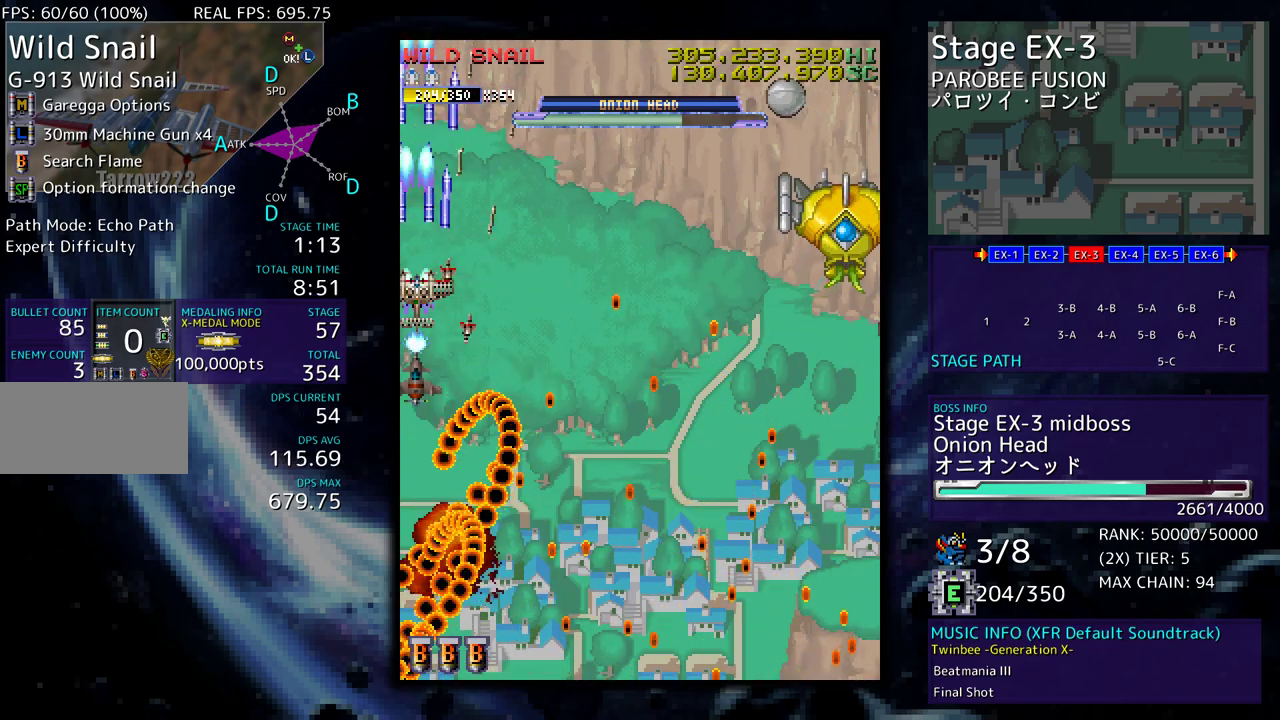
{"buttons": ["DPAD_UP", "DPAD_RIGHT"], "events": [[33, "DPAD_DOWN", "down"], [33, "DPAD_LEFT", "down"], [33, "DPAD_UP", "up"], [83, "DPAD_LEFT", "up"], [233, "DPAD_RIGHT", "down"], [467, "DPAD_DOWN", "up"], [483, "DPAD_UP", "down"]]}
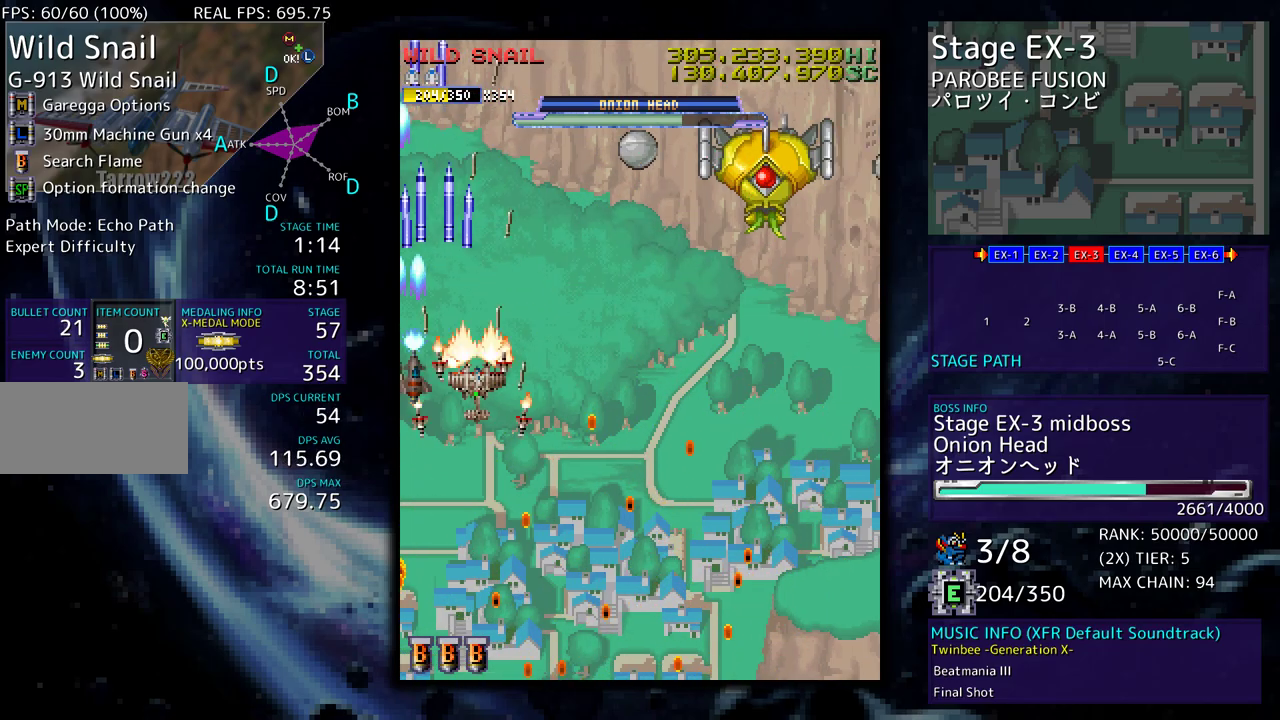
{"buttons": ["DPAD_DOWN", "DPAD_RIGHT"], "events": [[117, "DPAD_UP", "up"], [133, "DPAD_DOWN", "down"]]}
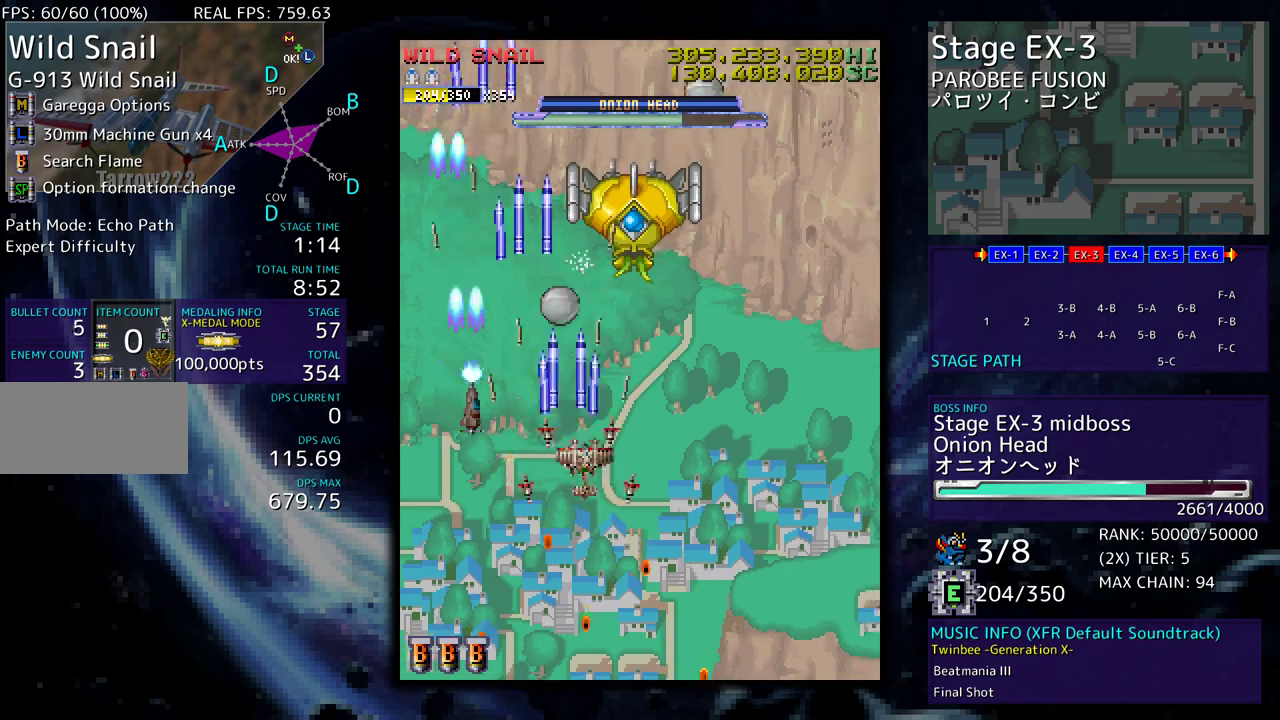
{"buttons": ["DPAD_DOWN"], "events": [[183, "DPAD_RIGHT", "up"], [217, "DPAD_LEFT", "down"], [300, "DPAD_LEFT", "up"], [333, "DPAD_RIGHT", "down"], [400, "DPAD_RIGHT", "up"], [417, "DPAD_DOWN", "up"], [500, "DPAD_DOWN", "down"]]}
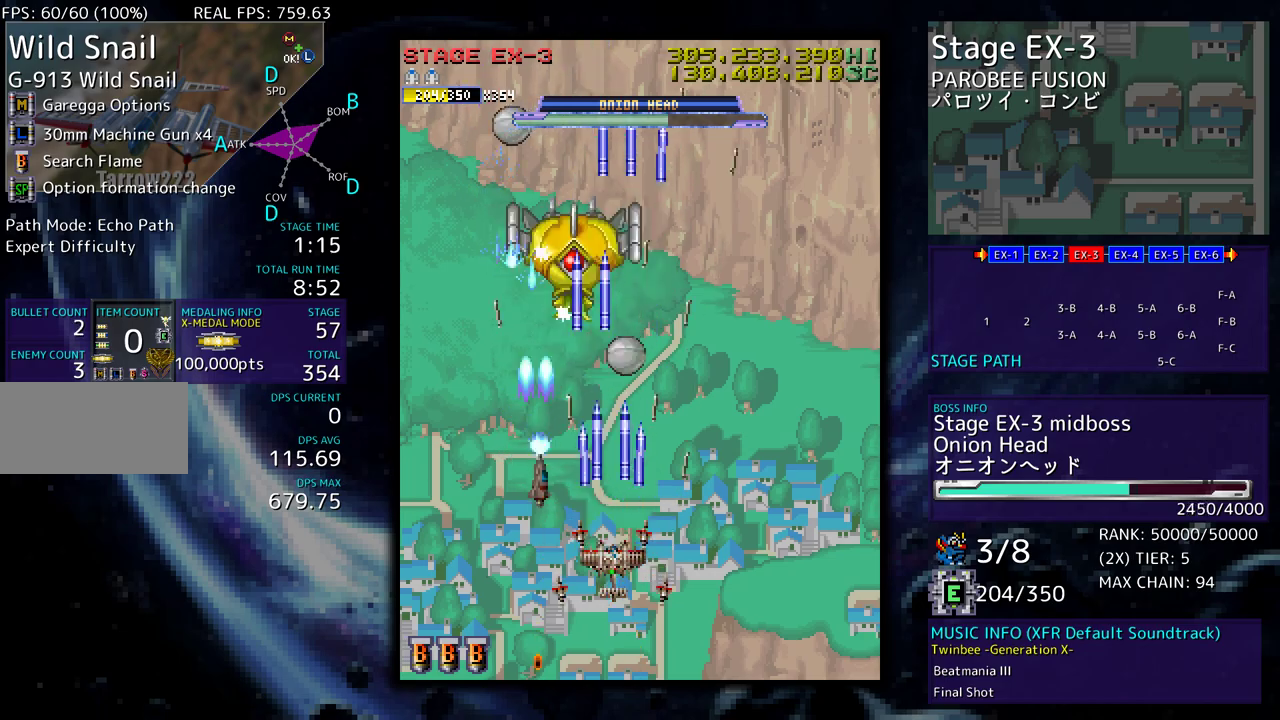
{"buttons": ["DPAD_RIGHT"], "events": [[133, "DPAD_RIGHT", "down"], [233, "DPAD_DOWN", "up"], [233, "DPAD_RIGHT", "up"], [350, "DPAD_DOWN", "down"], [350, "DPAD_RIGHT", "down"], [433, "DPAD_DOWN", "up"], [433, "DPAD_RIGHT", "up"], [500, "DPAD_RIGHT", "down"]]}
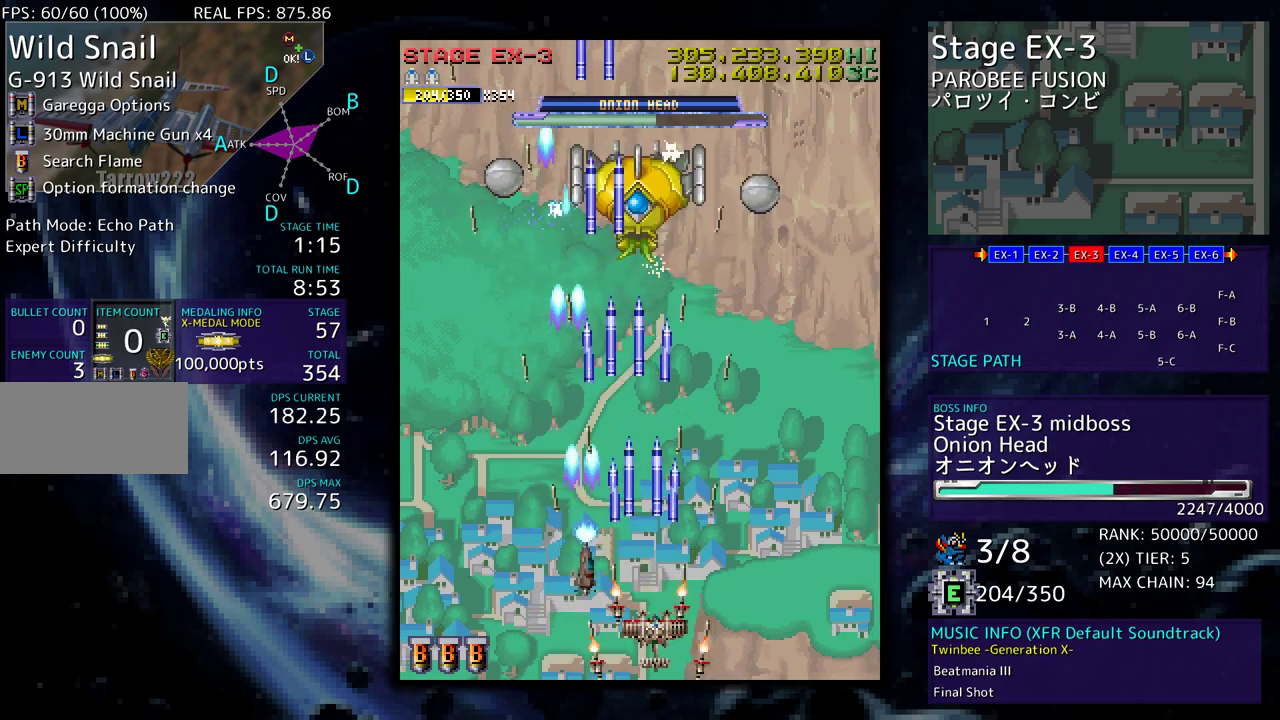
{"buttons": [], "events": [[17, "DPAD_DOWN", "down"], [117, "DPAD_DOWN", "up"], [117, "DPAD_RIGHT", "up"], [217, "DPAD_DOWN", "down"], [217, "DPAD_RIGHT", "down"], [267, "DPAD_DOWN", "up"], [267, "DPAD_RIGHT", "up"], [333, "DPAD_RIGHT", "down"], [367, "DPAD_DOWN", "down"], [417, "DPAD_DOWN", "up"], [433, "DPAD_RIGHT", "up"]]}
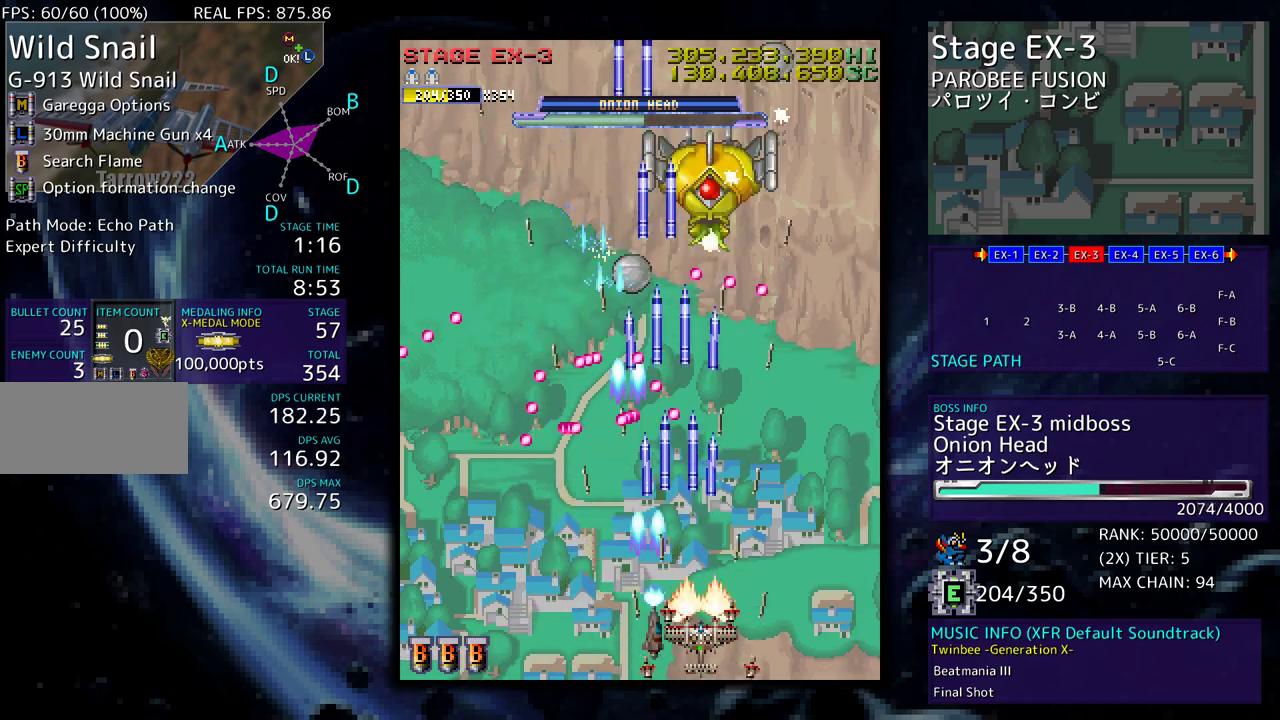
{"buttons": ["DPAD_RIGHT"], "events": [[33, "DPAD_DOWN", "down"], [33, "DPAD_RIGHT", "down"], [67, "DPAD_DOWN", "up"], [67, "DPAD_RIGHT", "up"], [217, "DPAD_RIGHT", "down"], [300, "DPAD_RIGHT", "up"], [367, "DPAD_RIGHT", "down"], [383, "DPAD_UP", "down"], [483, "DPAD_UP", "up"]]}
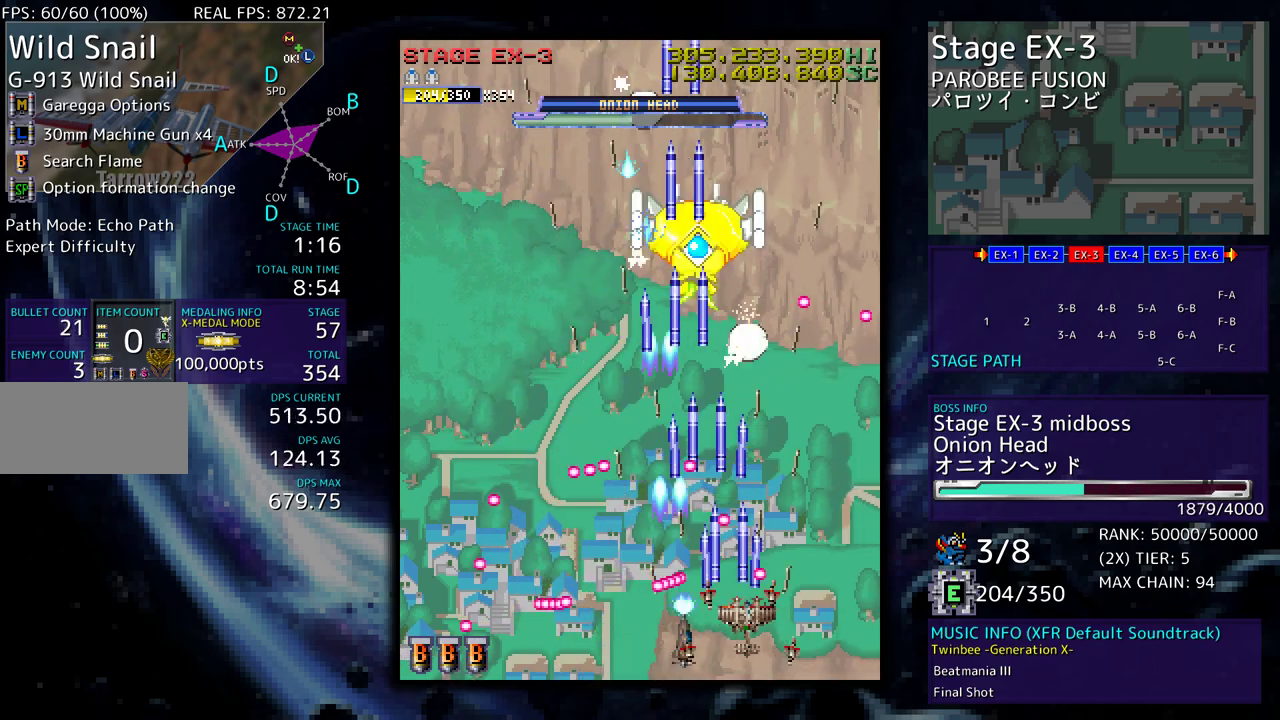
{"buttons": ["DPAD_UP", "DPAD_RIGHT"]}
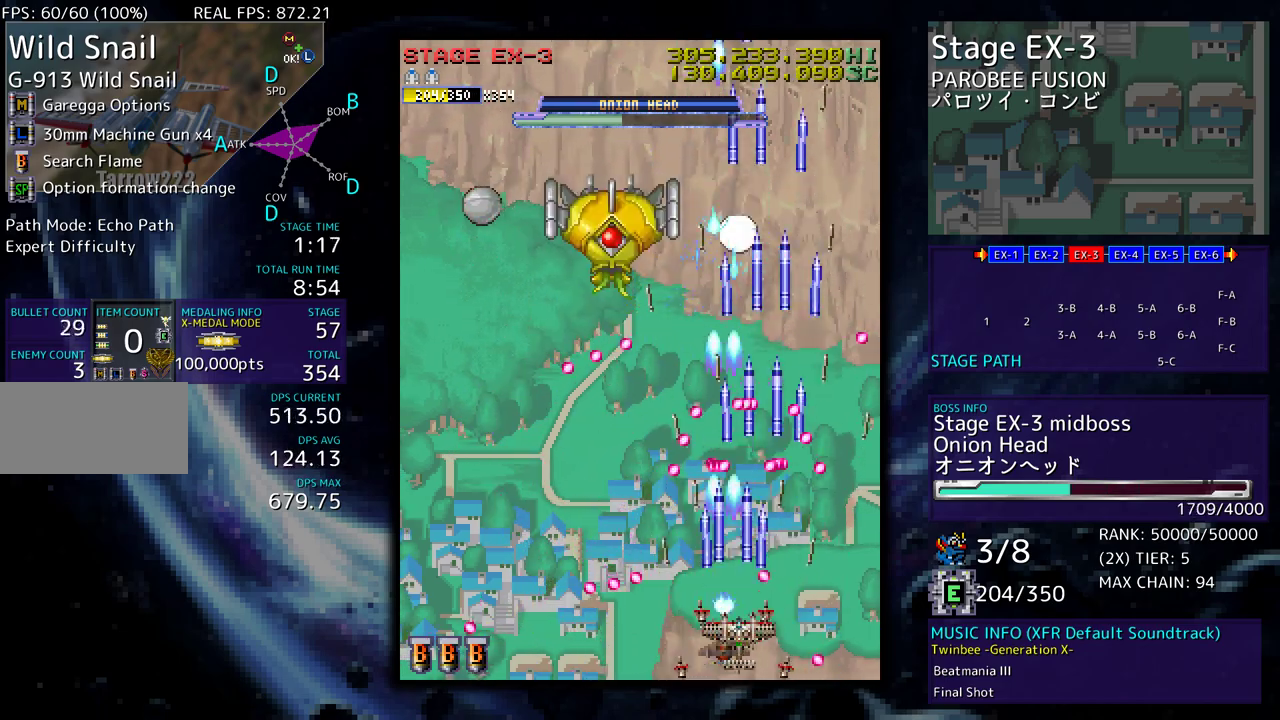
{"buttons": [], "events": [[33, "DPAD_RIGHT", "up"], [83, "DPAD_LEFT", "down"], [133, "DPAD_UP", "up"], [150, "DPAD_DOWN", "down"], [167, "DPAD_LEFT", "up"], [217, "DPAD_RIGHT", "down"], [367, "DPAD_DOWN", "up"], [367, "DPAD_RIGHT", "up"]]}